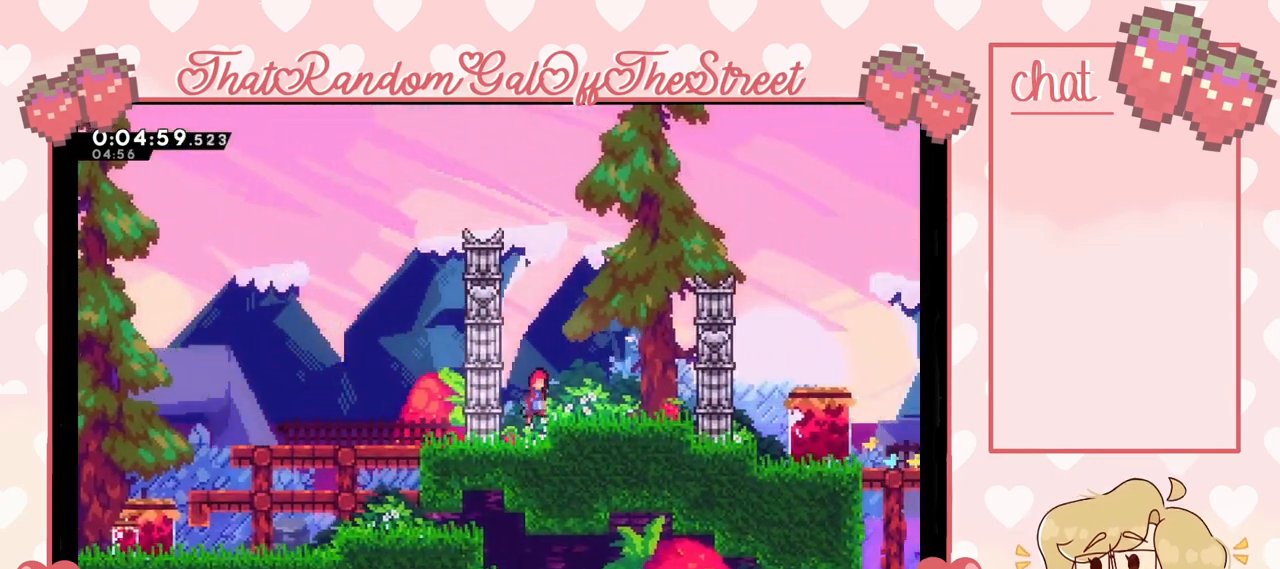
Gameplay with a controller (Xbox layout); each line is a JSON object with the inputs held at the frame after it. "events" lists button and stick changes between this image and that frame as [ms after this image, input, new state], when the widget could be followed in between.
{"buttons": [], "left_stick": "up-right", "right_stick": "center", "events": [[33, "A", "up"], [333, "A", "down"], [400, "A", "up"]]}
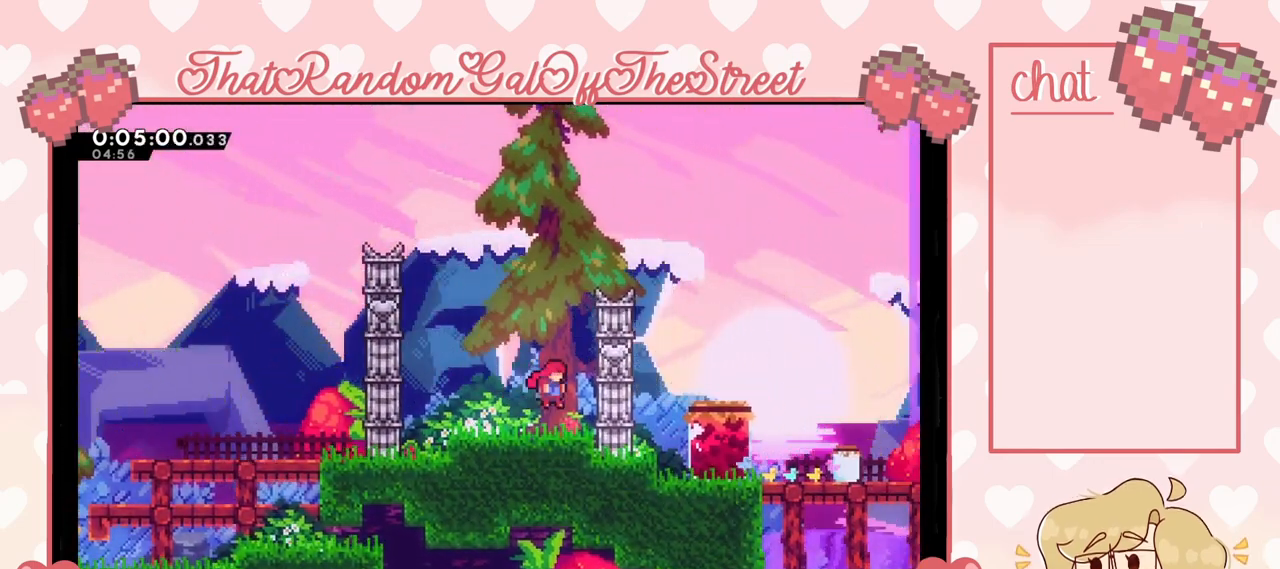
{"buttons": [], "left_stick": "up-right", "right_stick": "center", "events": [[267, "A", "down"], [333, "A", "up"]]}
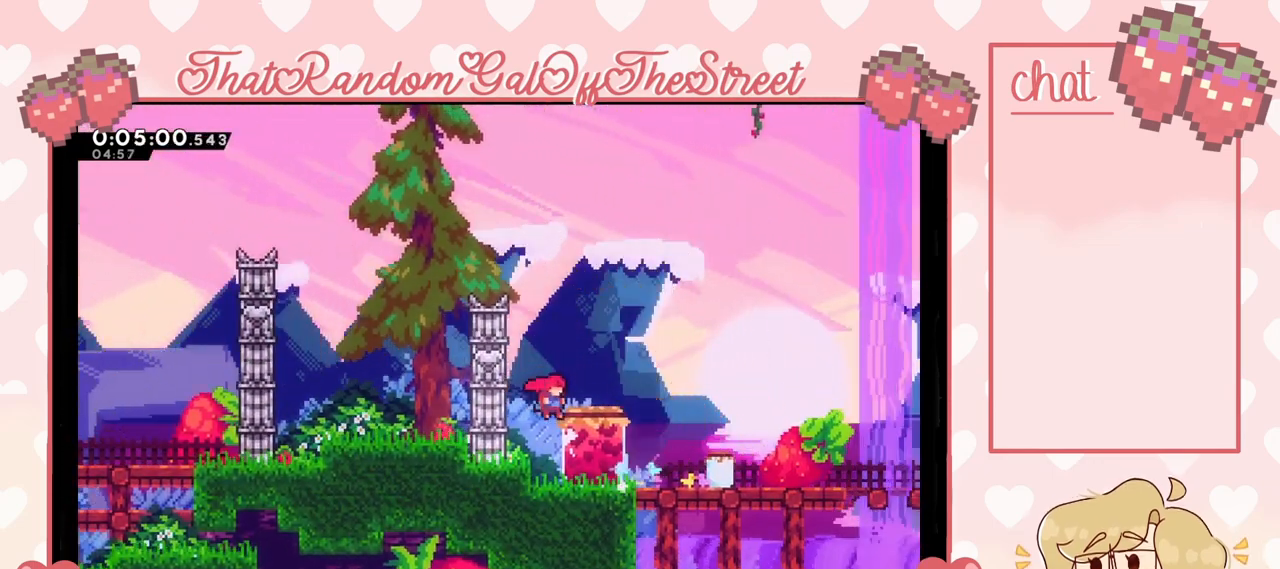
{"buttons": [], "left_stick": "up-right", "right_stick": "center", "events": [[233, "A", "down"], [333, "A", "up"]]}
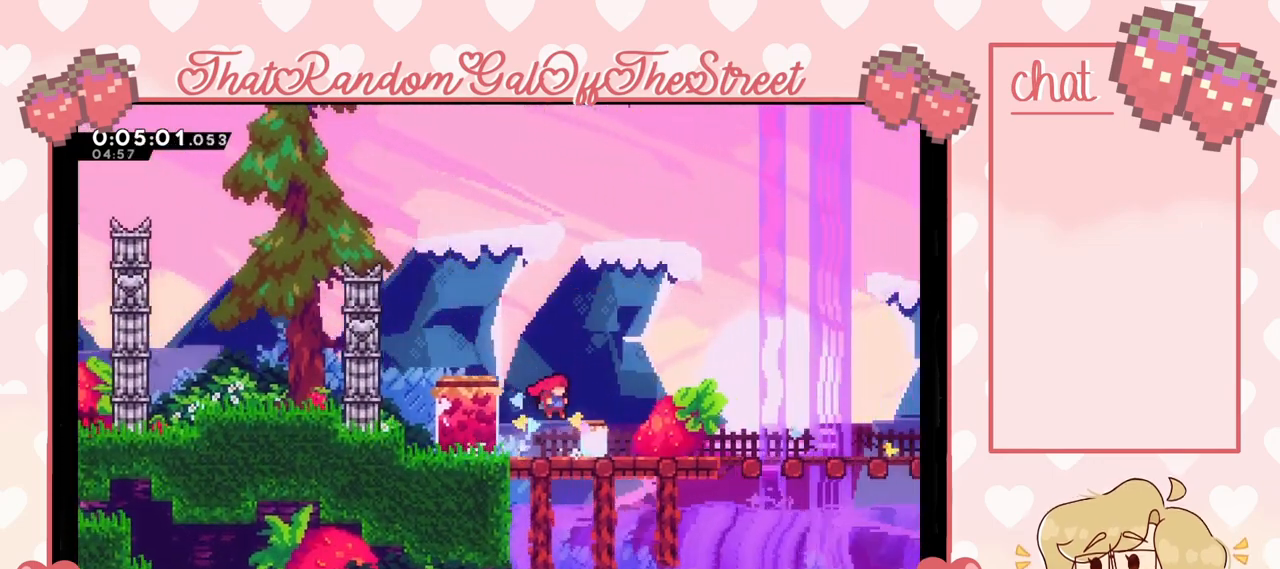
{"buttons": [], "left_stick": "up-right", "right_stick": "center", "events": [[233, "A", "down"], [267, "A", "up"]]}
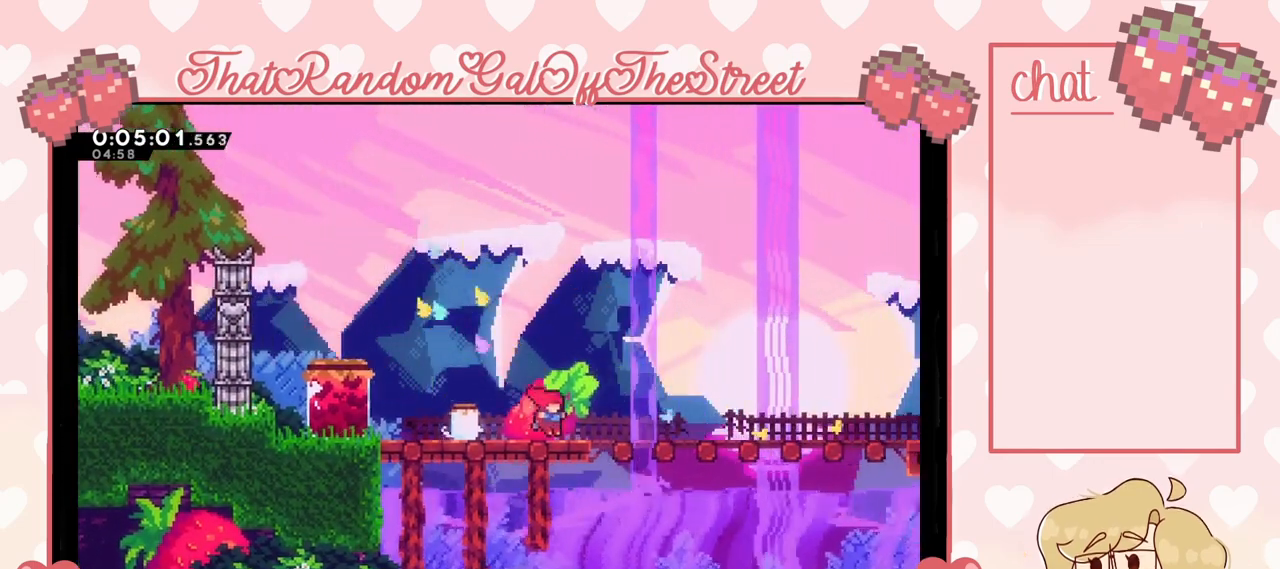
{"buttons": ["A"], "left_stick": "left", "right_stick": "center", "events": [[133, "A", "down"], [267, "left_stick", "left"]]}
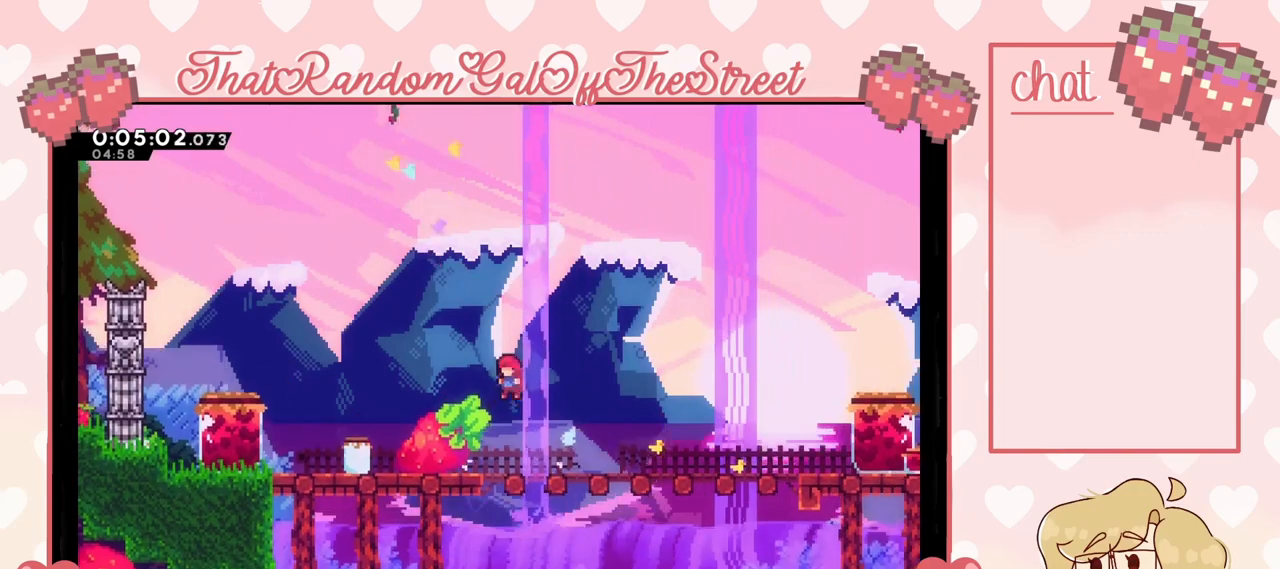
{"buttons": ["A"], "left_stick": "down", "right_stick": "center", "events": [[233, "A", "up"], [400, "A", "down"], [500, "left_stick", "down"]]}
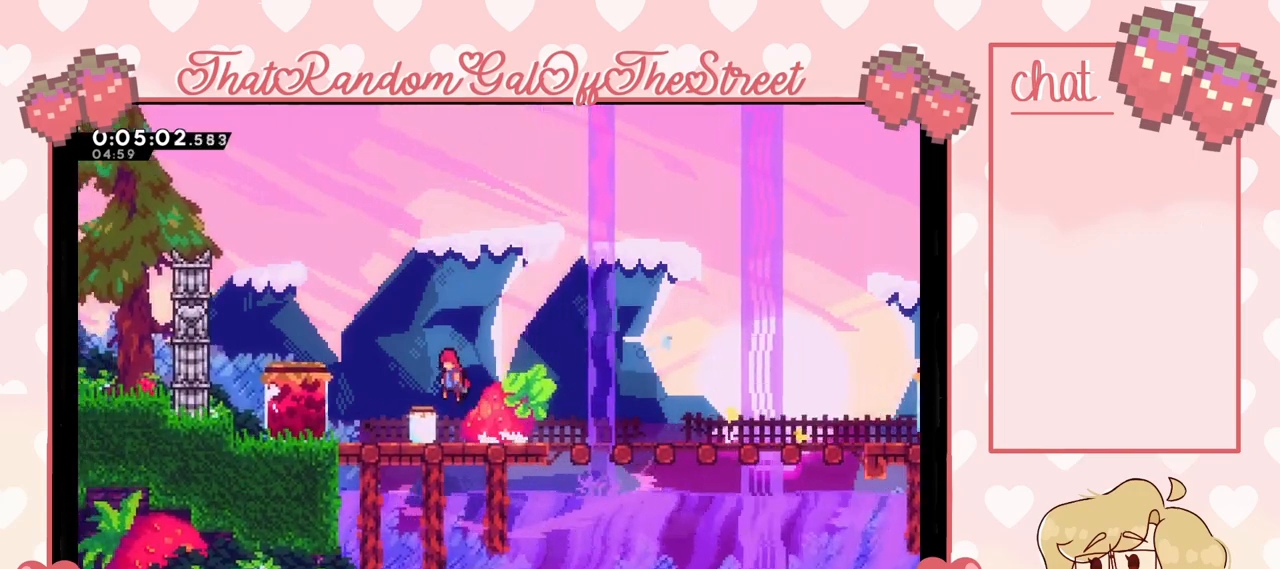
{"buttons": ["A"], "left_stick": "right", "right_stick": "center", "events": [[33, "A", "up"], [33, "left_stick", "down-right"], [100, "X", "down"], [167, "X", "up"], [300, "A", "down"], [467, "left_stick", "right"]]}
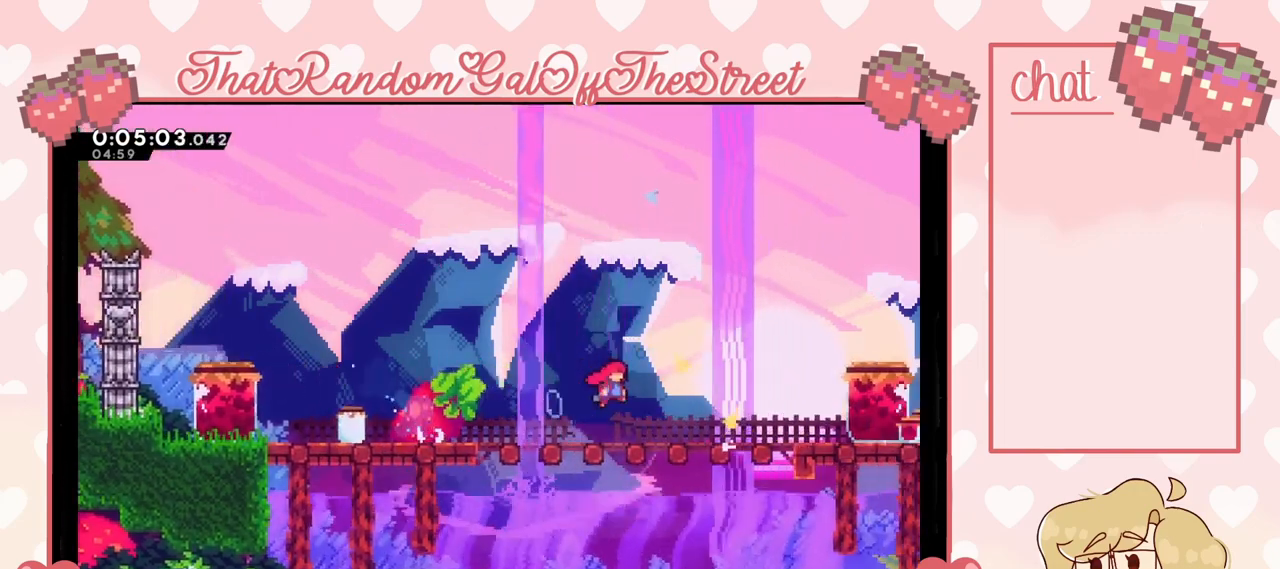
{"buttons": ["X"], "left_stick": "left", "right_stick": "center", "events": [[167, "A", "up"], [200, "X", "down"], [233, "left_stick", "left"]]}
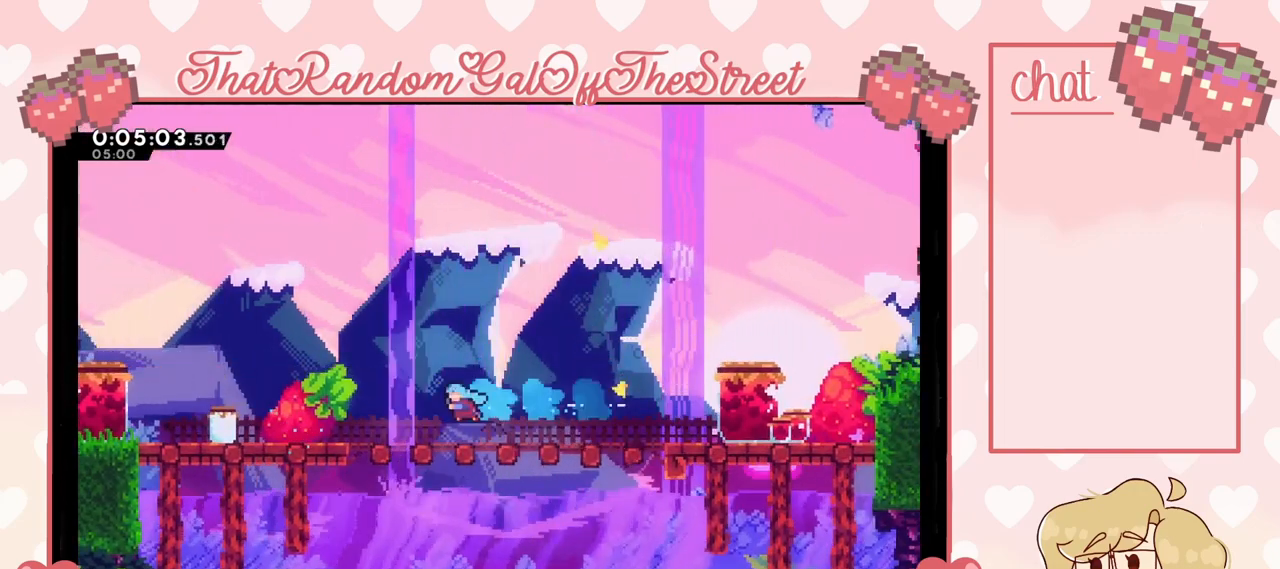
{"buttons": [], "left_stick": "center", "right_stick": "center", "events": [[33, "X", "up"], [133, "L2", "down"], [333, "L2", "up"], [500, "left_stick", "center"]]}
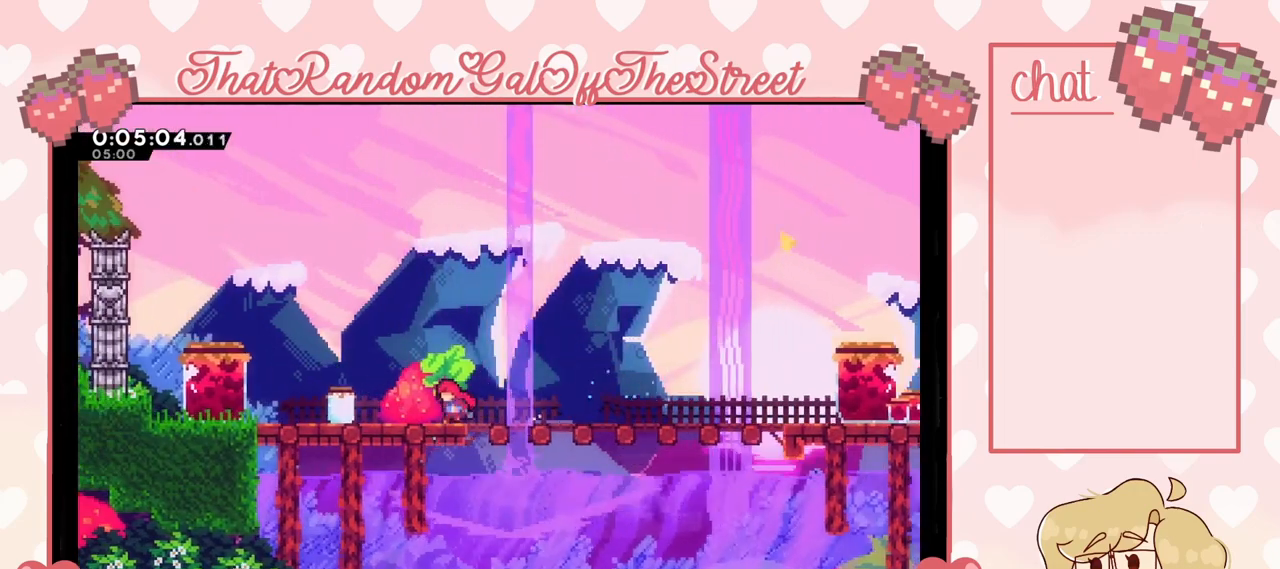
{"buttons": [], "left_stick": "center", "right_stick": "center", "events": []}
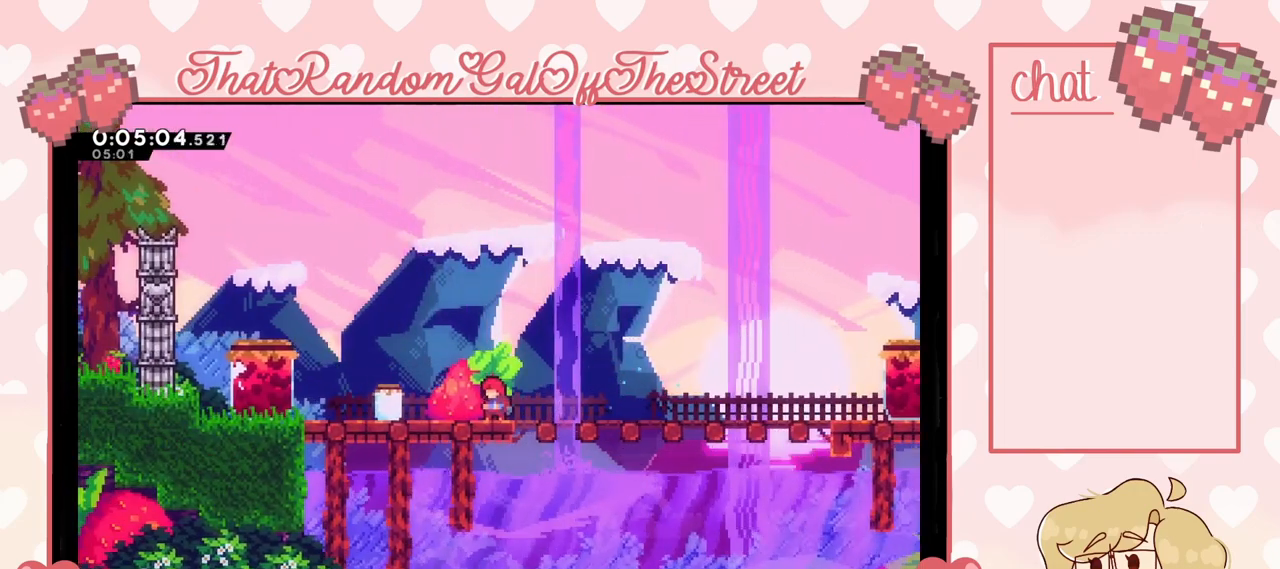
{"buttons": [], "left_stick": "center", "right_stick": "center", "events": []}
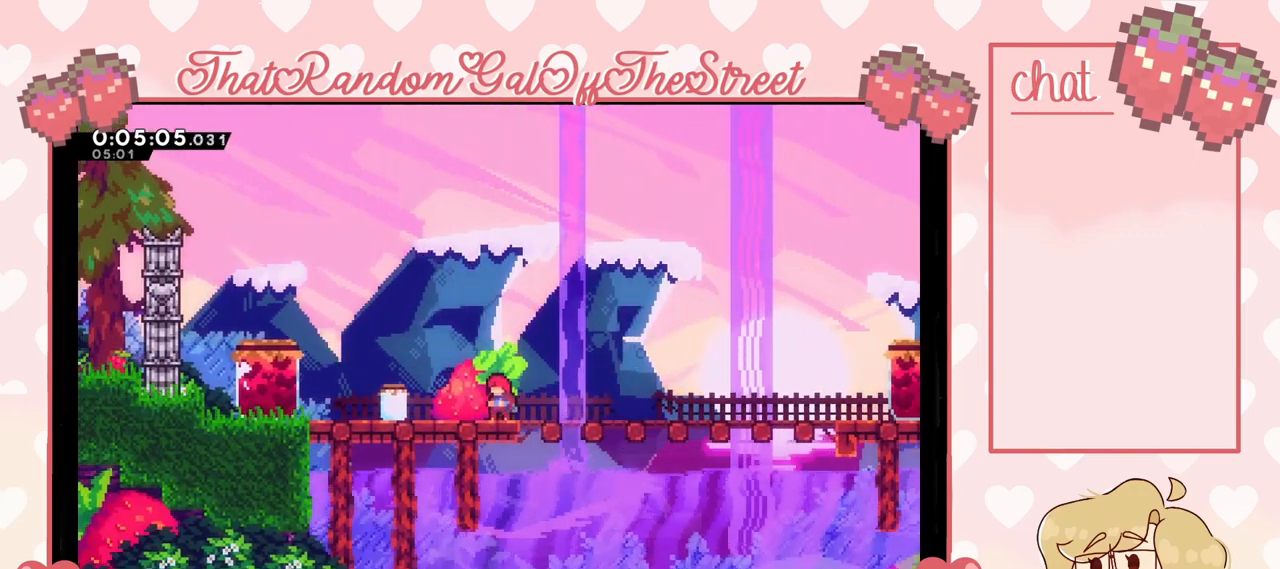
{"buttons": [], "left_stick": "center", "right_stick": "center", "events": []}
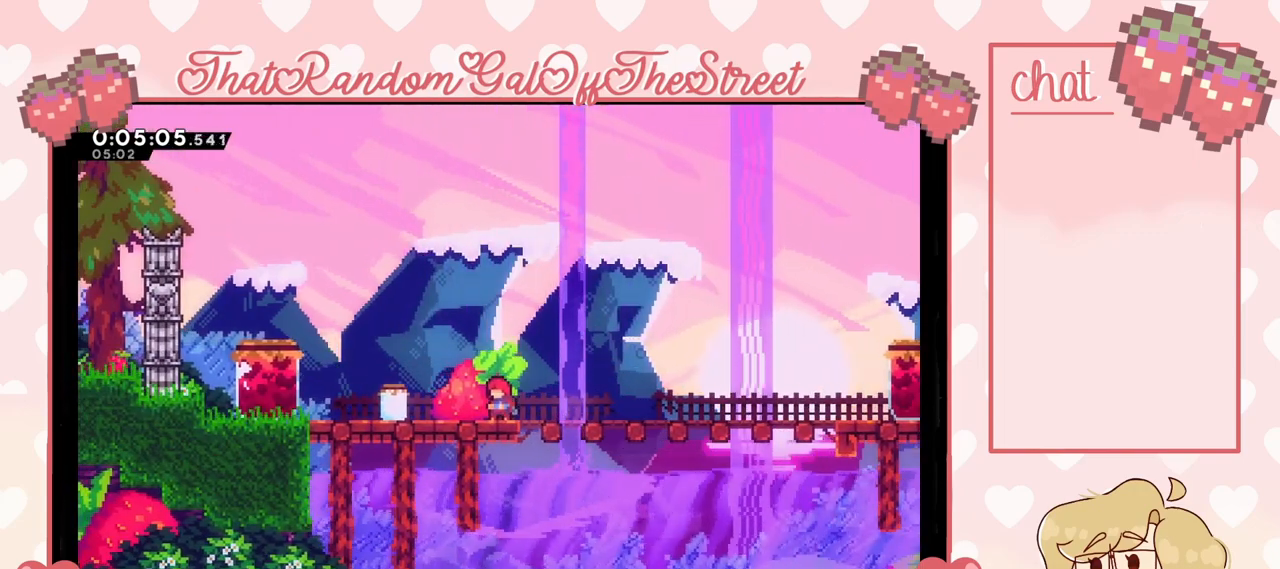
{"buttons": [], "left_stick": "center", "right_stick": "center", "events": []}
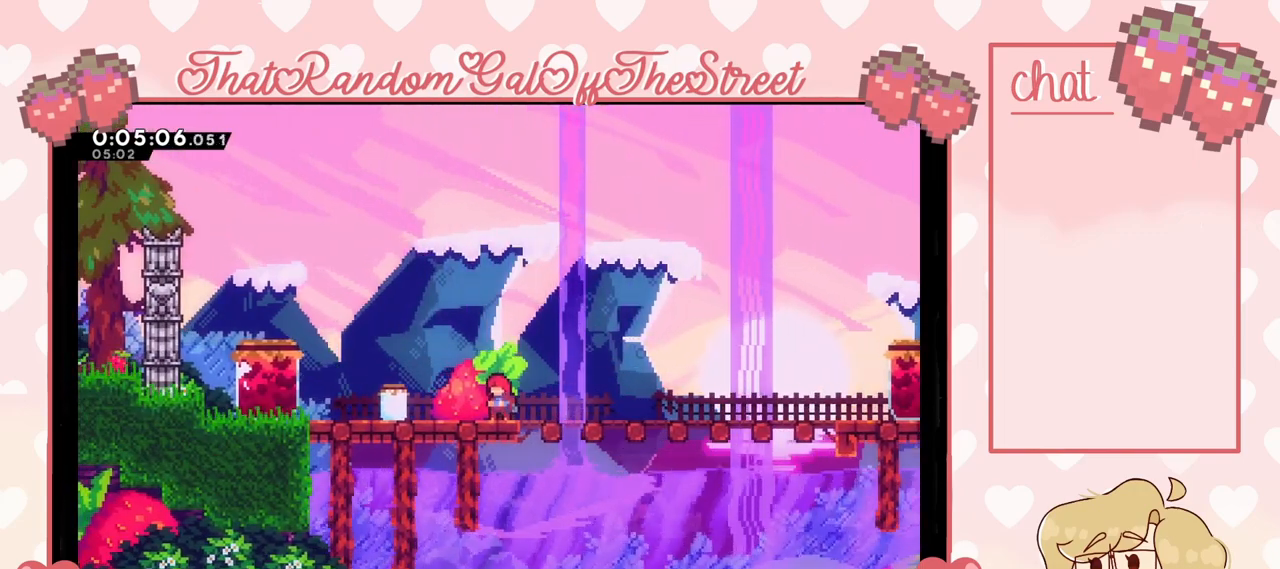
{"buttons": [], "left_stick": "right", "right_stick": "center", "events": [[167, "left_stick", "right"]]}
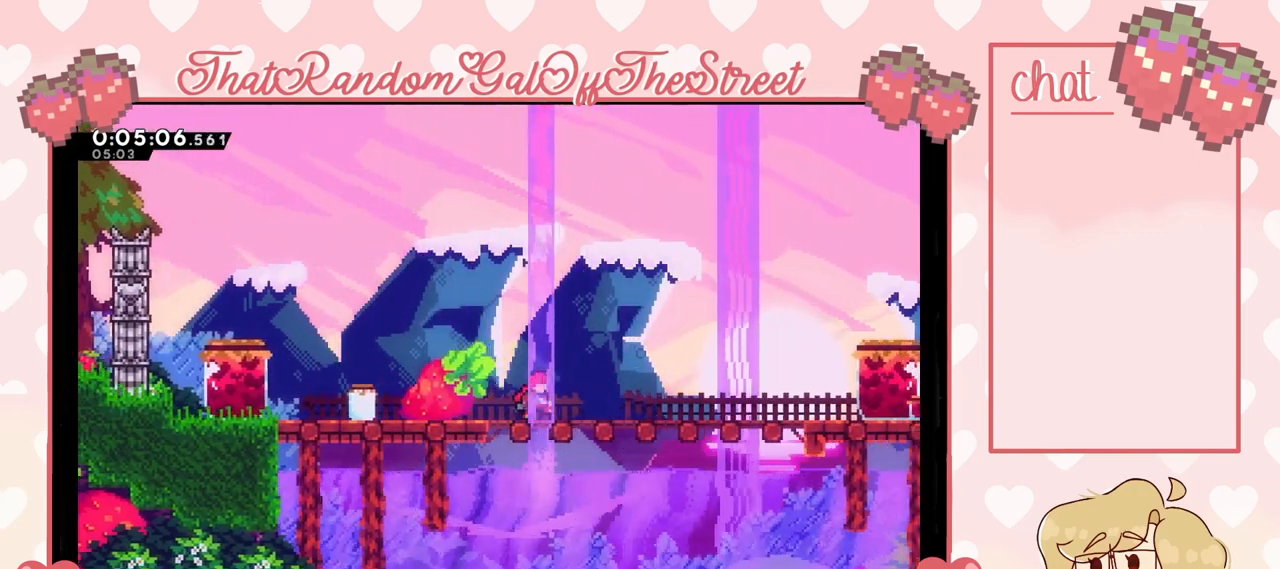
{"buttons": [], "left_stick": "right", "right_stick": "center", "events": []}
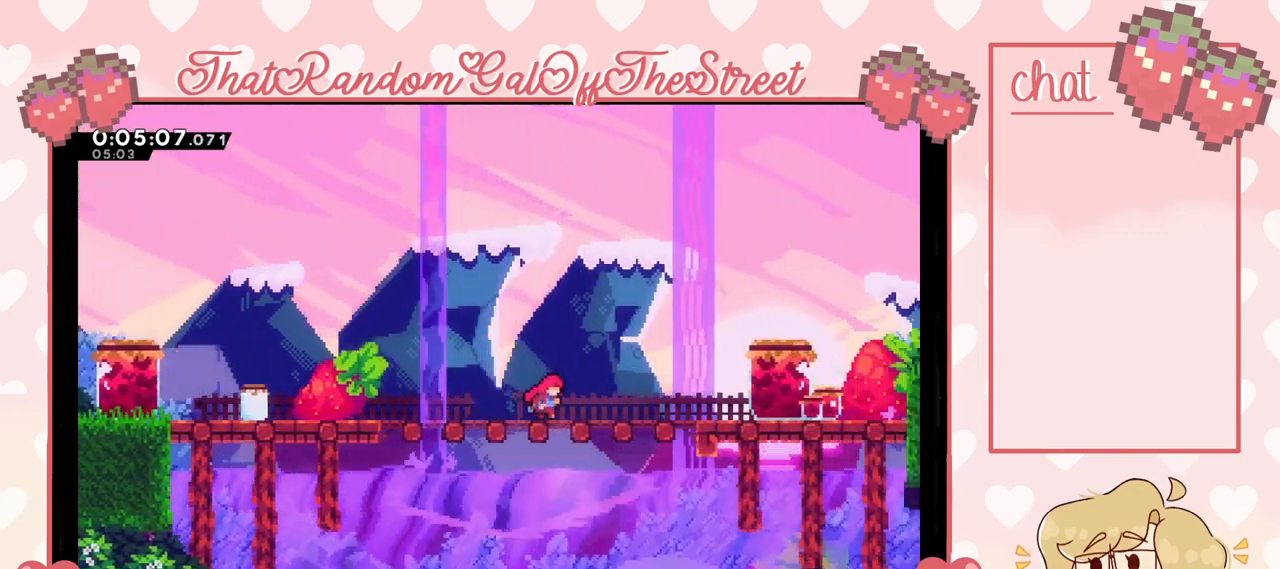
{"buttons": [], "left_stick": "right", "right_stick": "center", "events": []}
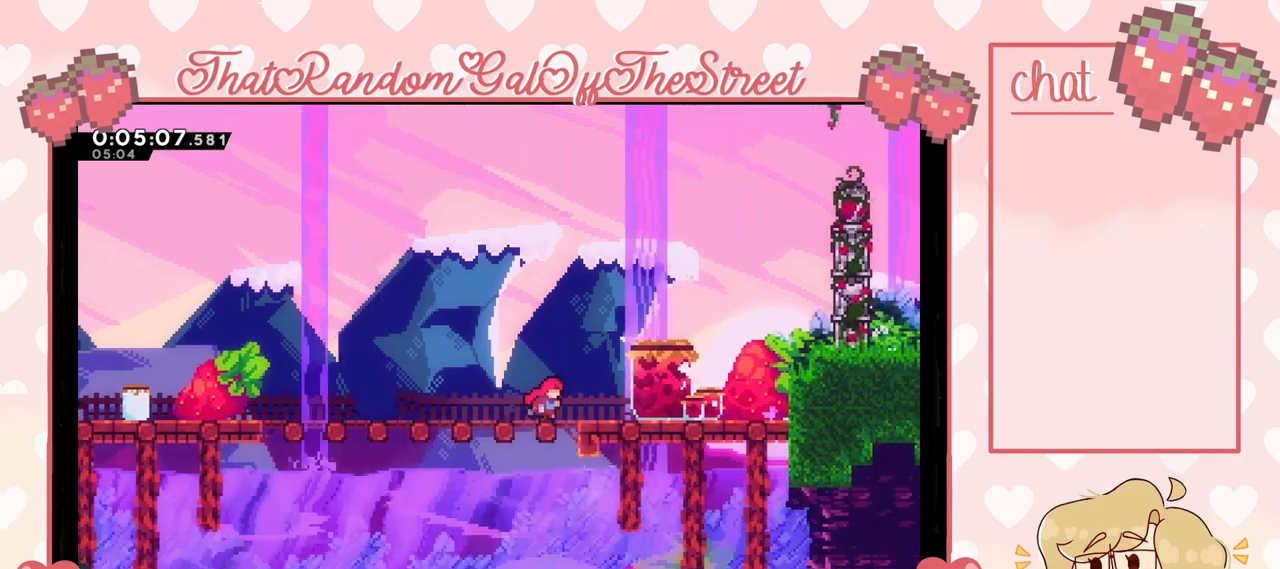
{"buttons": [], "left_stick": "right", "right_stick": "center", "events": []}
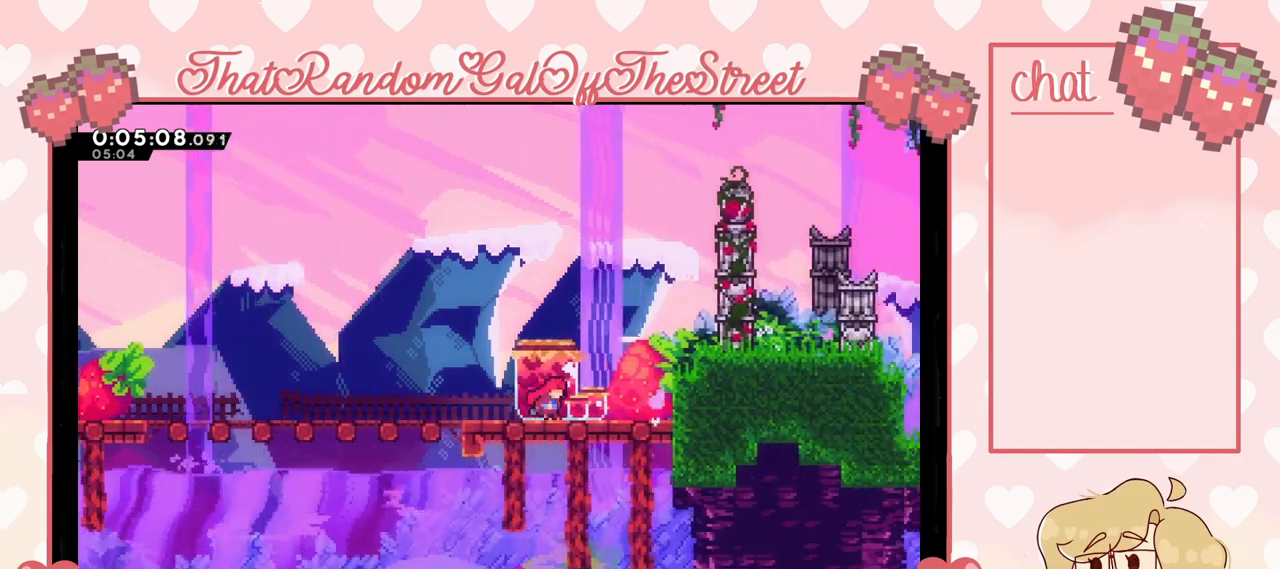
{"buttons": ["A"], "left_stick": "right", "right_stick": "center", "events": [[233, "A", "down"]]}
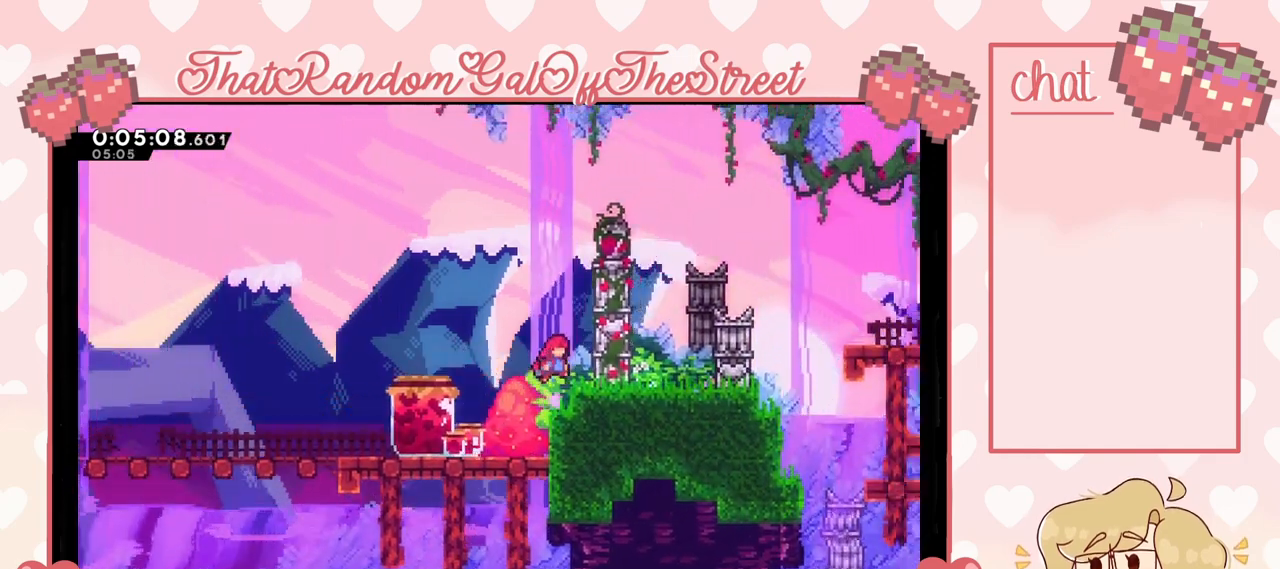
{"buttons": [], "left_stick": "center", "right_stick": "center", "events": [[33, "A", "up"], [500, "left_stick", "center"]]}
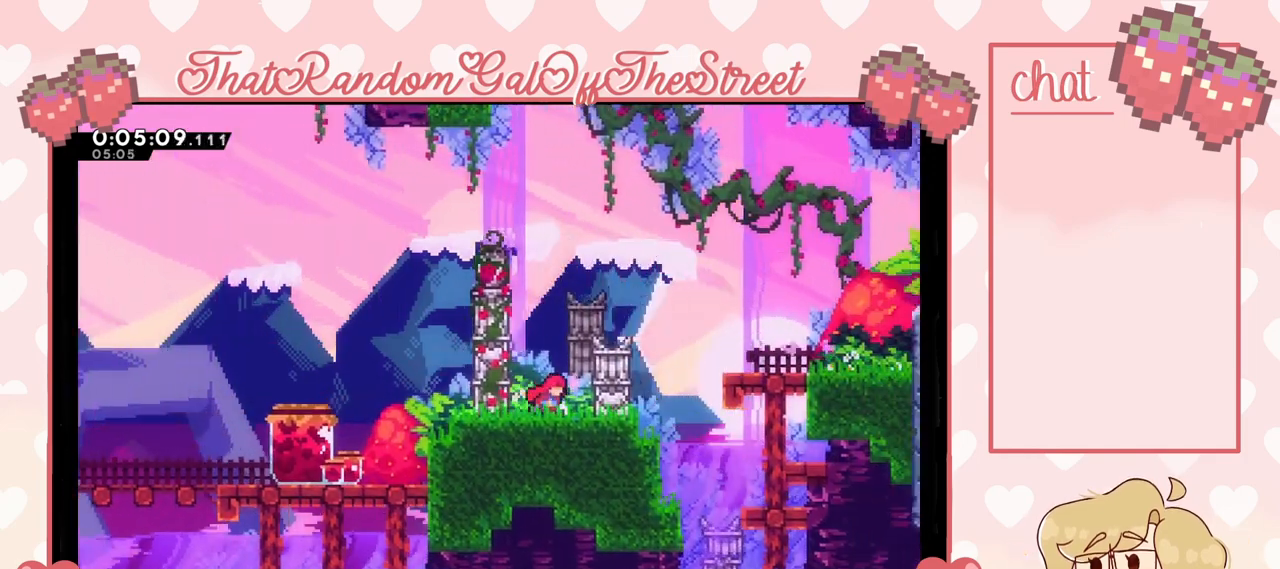
{"buttons": [], "left_stick": "left", "right_stick": "center", "events": [[67, "left_stick", "left"], [267, "A", "down"], [367, "A", "up"]]}
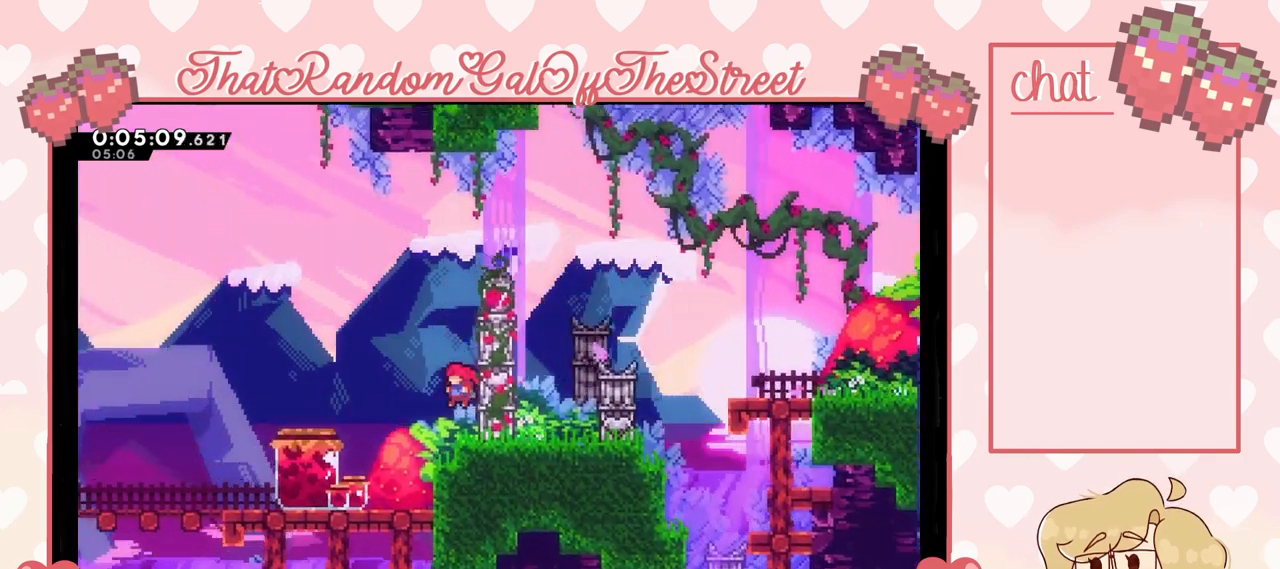
{"buttons": [], "left_stick": "left", "right_stick": "center", "events": []}
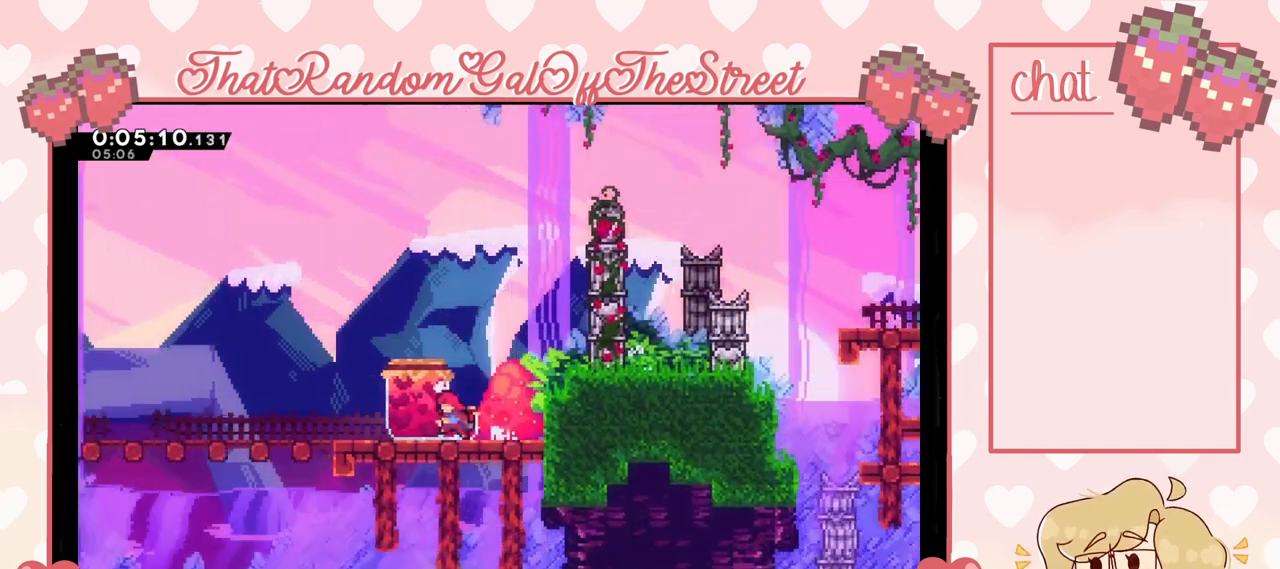
{"buttons": [], "left_stick": "left", "right_stick": "center", "events": []}
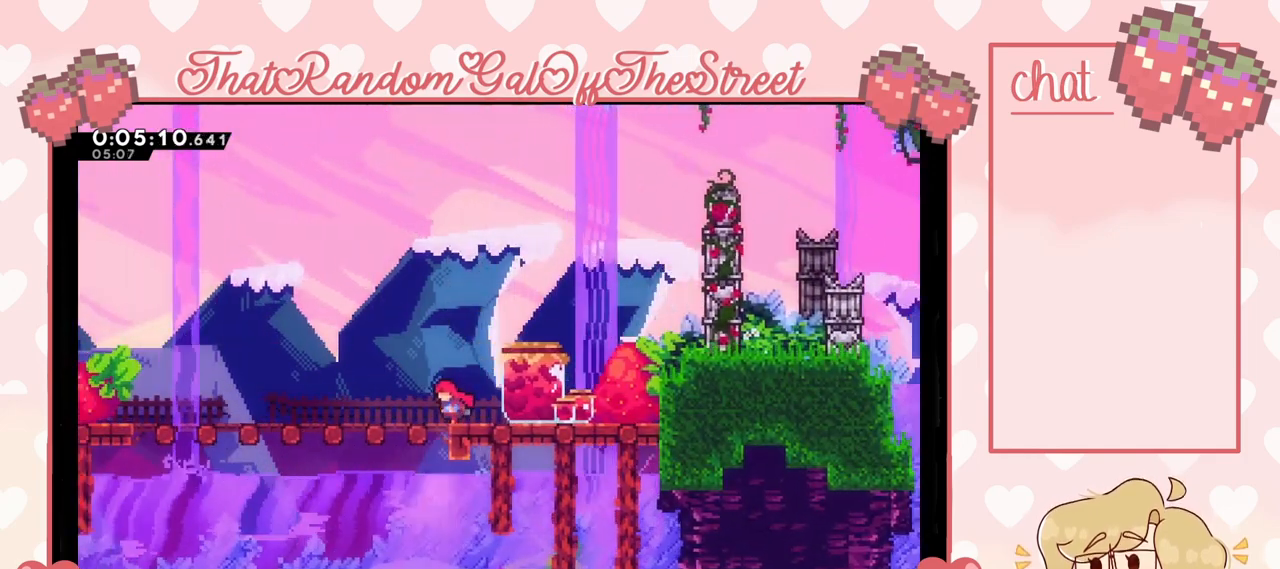
{"buttons": [], "left_stick": "down", "right_stick": "center", "events": [[100, "left_stick", "center"], [267, "left_stick", "down"]]}
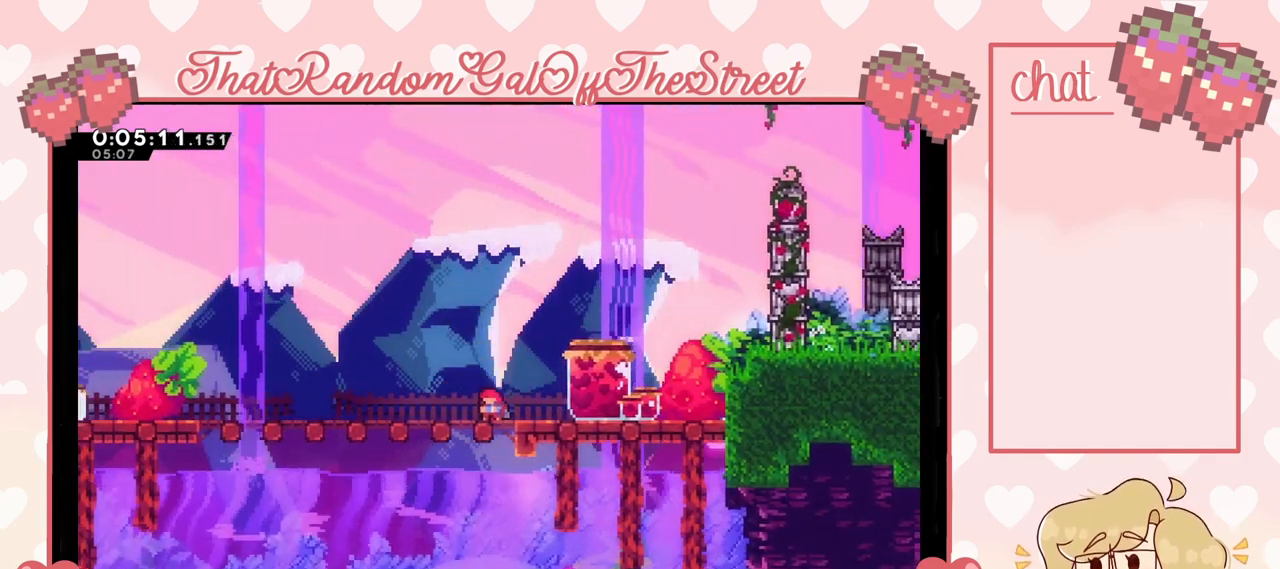
{"buttons": [], "left_stick": "down", "right_stick": "center", "events": []}
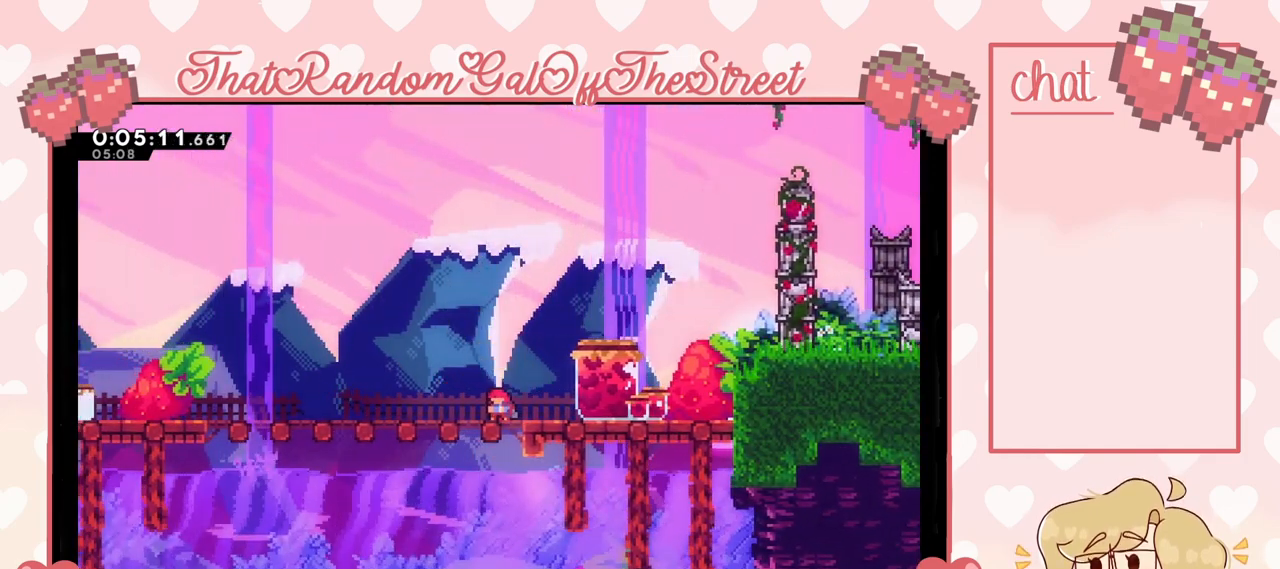
{"buttons": [], "left_stick": "right", "right_stick": "center", "events": [[367, "left_stick", "down-right"], [467, "left_stick", "right"]]}
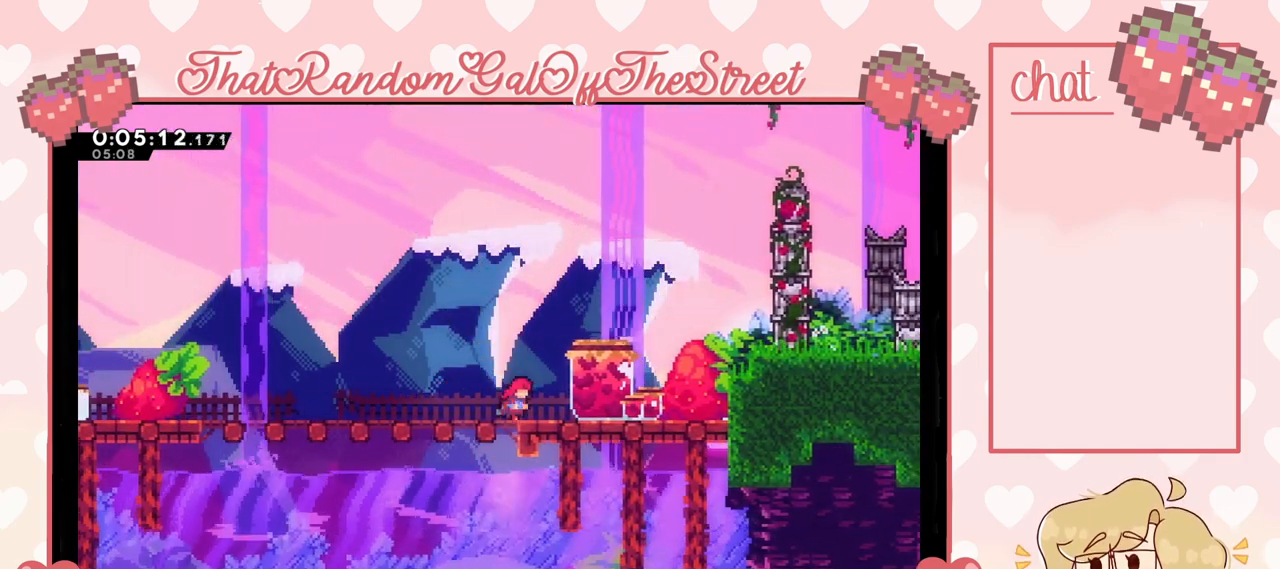
{"buttons": [], "left_stick": "right", "right_stick": "center", "events": []}
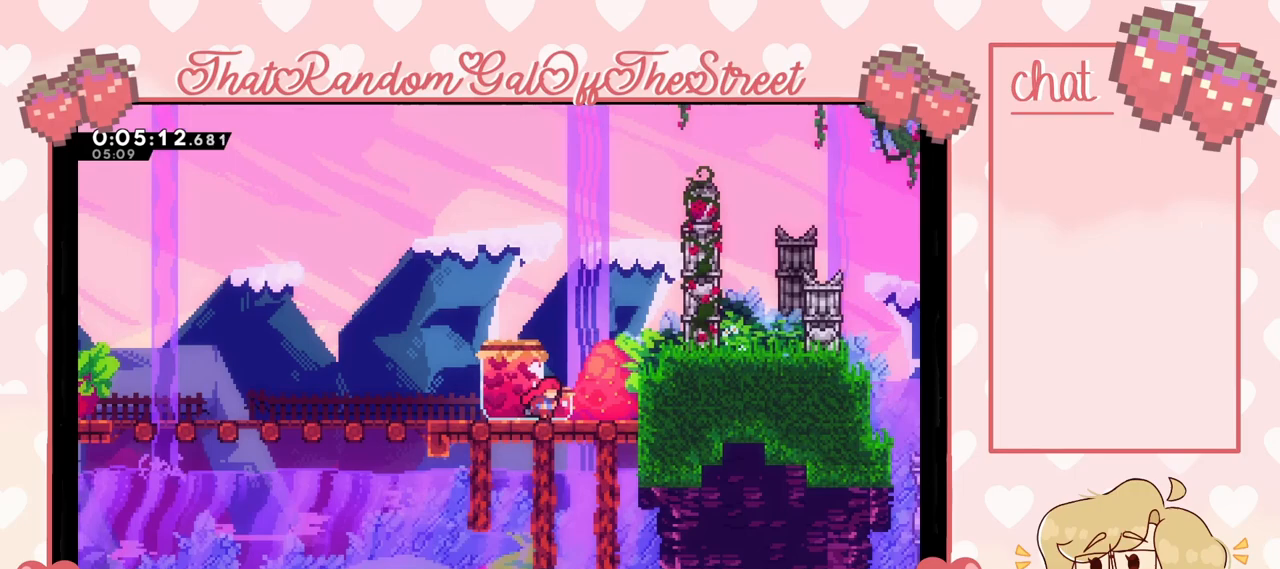
{"buttons": [], "left_stick": "right", "right_stick": "center", "events": [[200, "A", "down"], [467, "A", "up"]]}
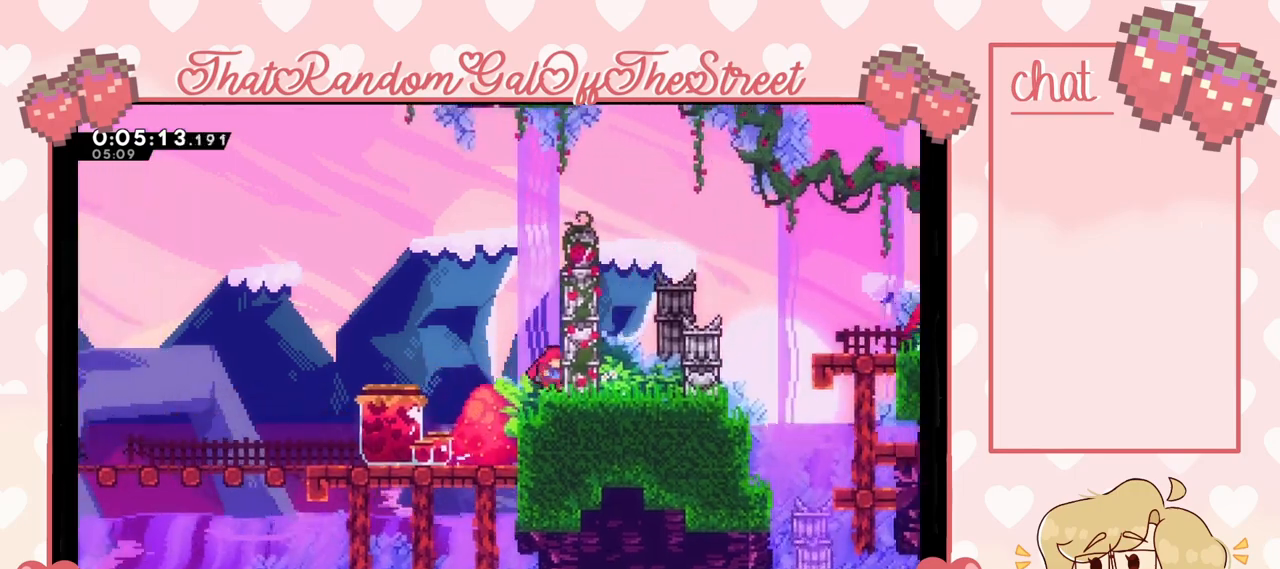
{"buttons": [], "left_stick": "right", "right_stick": "center", "events": []}